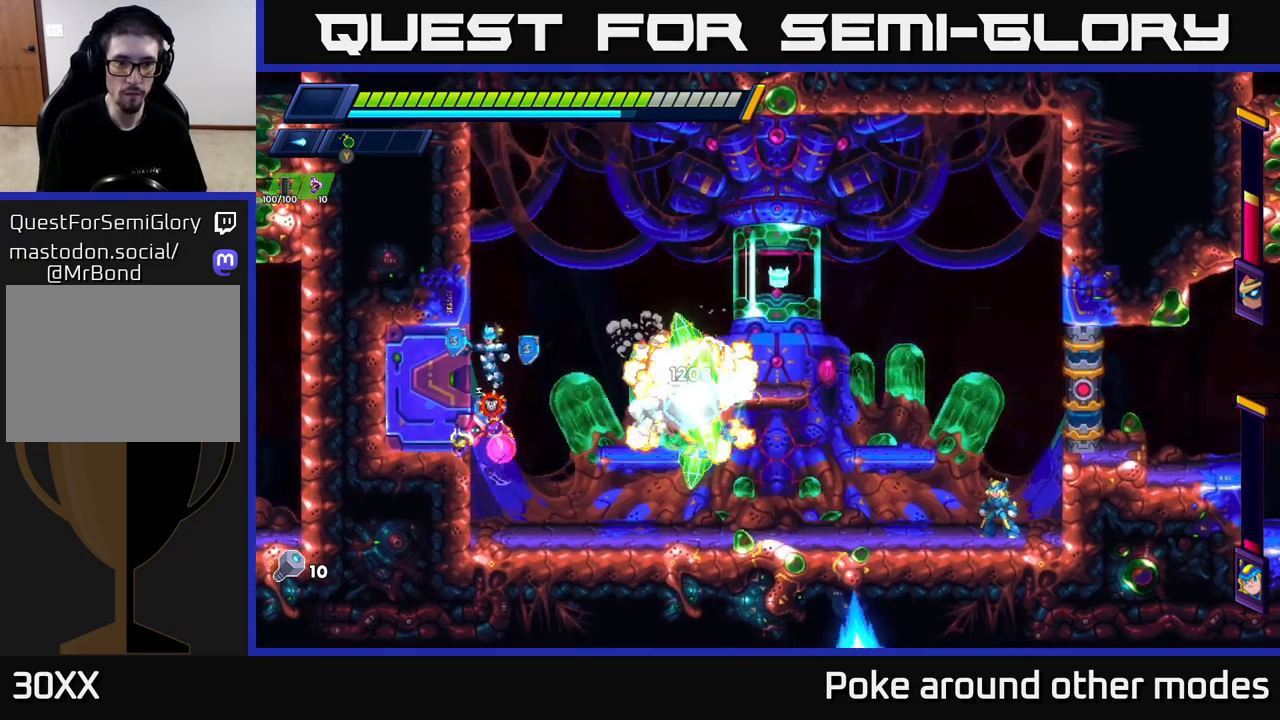
Gameplay with a controller (Xbox layout); each line is a JSON object with the inputs held at the frame after it. "events" lists button and stick changes between this image and that frame as [ms after this image, input, new state], when the widget could be followed in between.
{"buttons": [], "left_stick": "left", "right_stick": "center", "events": [[33, "A", "up"]]}
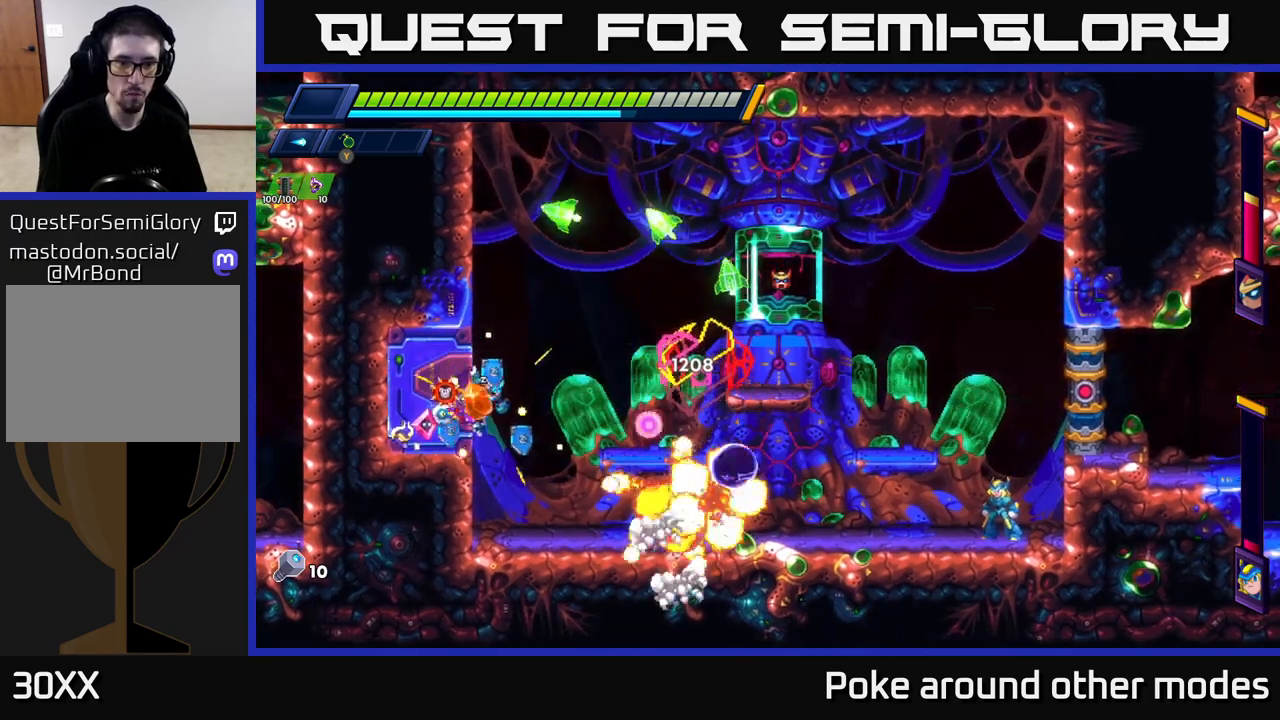
{"buttons": [], "left_stick": "left", "right_stick": "center", "events": [[250, "A", "down"], [350, "A", "up"]]}
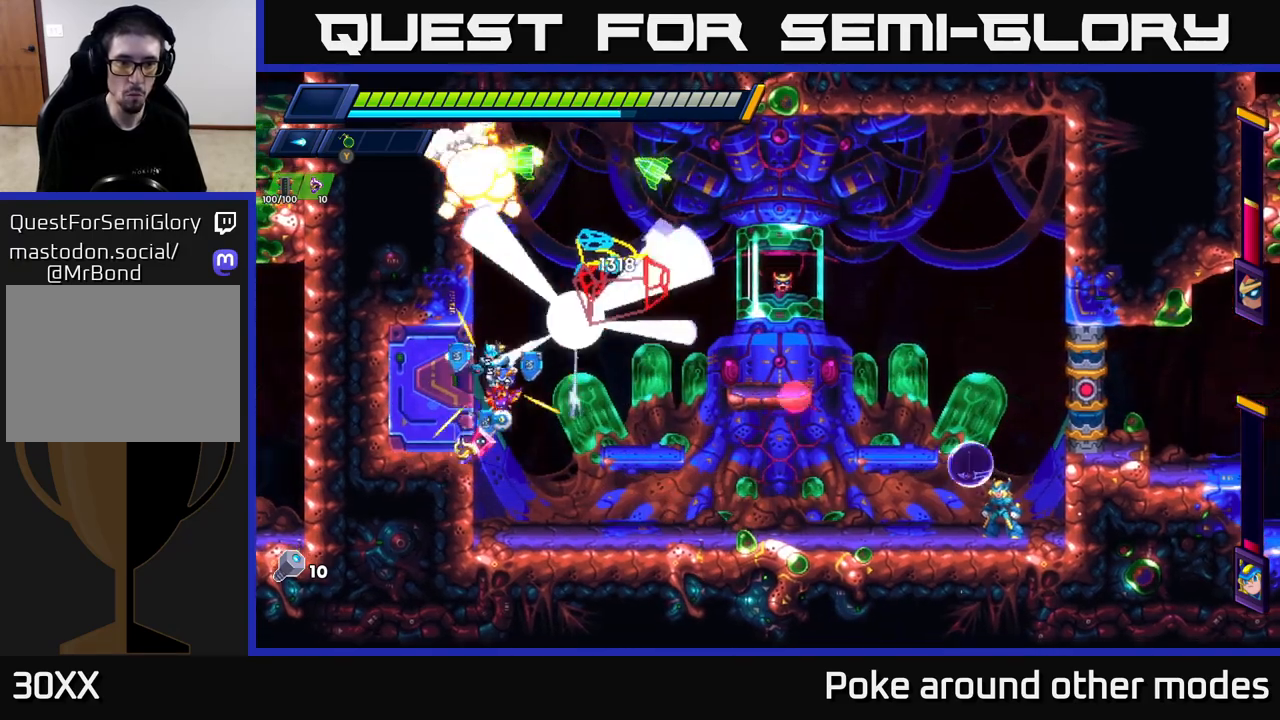
{"buttons": [], "left_stick": "right", "right_stick": "center", "events": [[33, "X", "down"], [117, "X", "up"], [167, "X", "down"], [250, "X", "up"], [317, "X", "down"], [383, "X", "up"], [383, "left_stick", "right"]]}
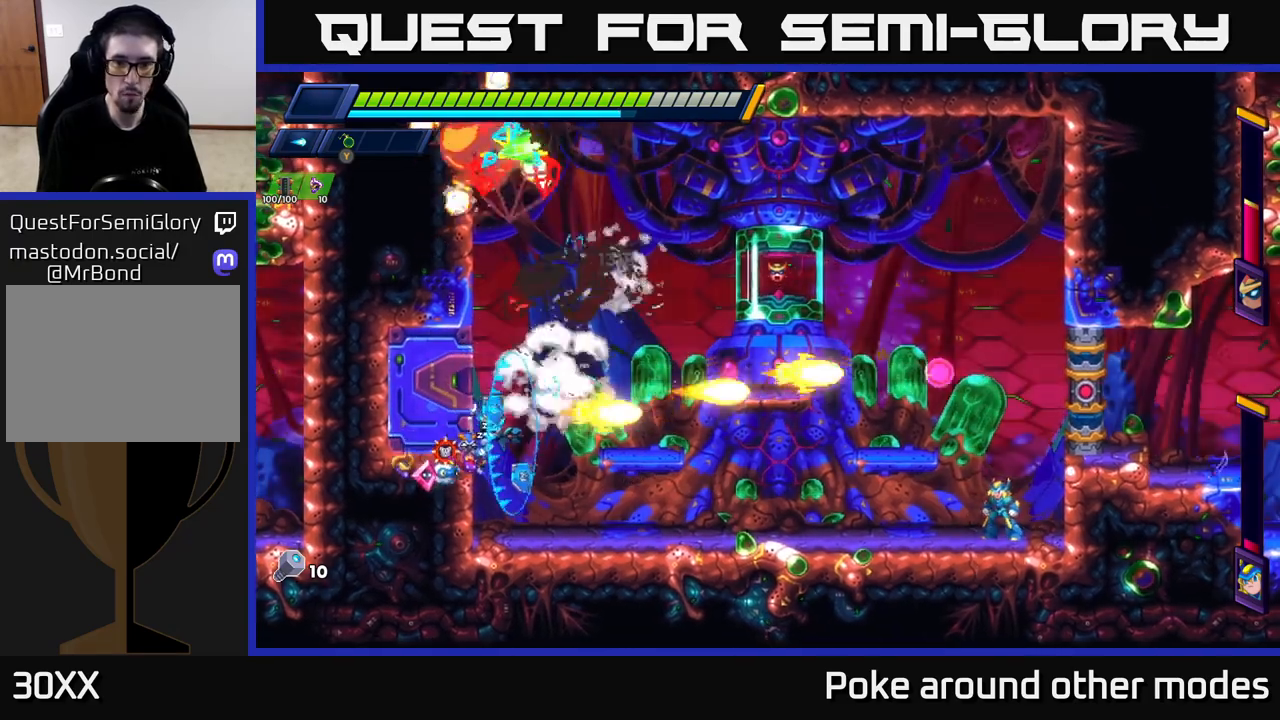
{"buttons": ["X"], "left_stick": "center", "right_stick": "center", "events": [[33, "X", "down"], [133, "X", "up"], [183, "X", "down"], [283, "X", "up"], [350, "X", "down"], [433, "X", "up"], [483, "X", "down"], [483, "left_stick", "center"]]}
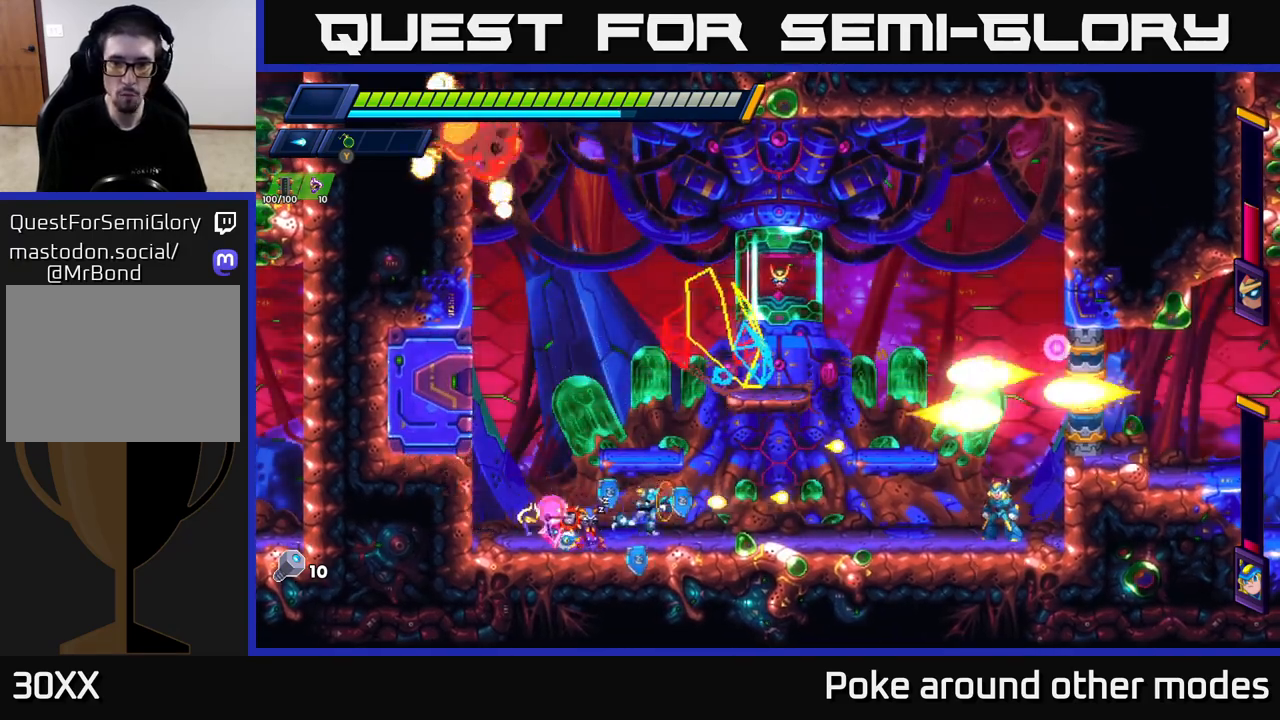
{"buttons": ["Y"], "left_stick": "right", "right_stick": "center", "events": [[83, "X", "up"], [150, "X", "down"], [217, "X", "up"], [217, "left_stick", "right"], [283, "Y", "down"], [383, "Y", "up"], [433, "Y", "down"]]}
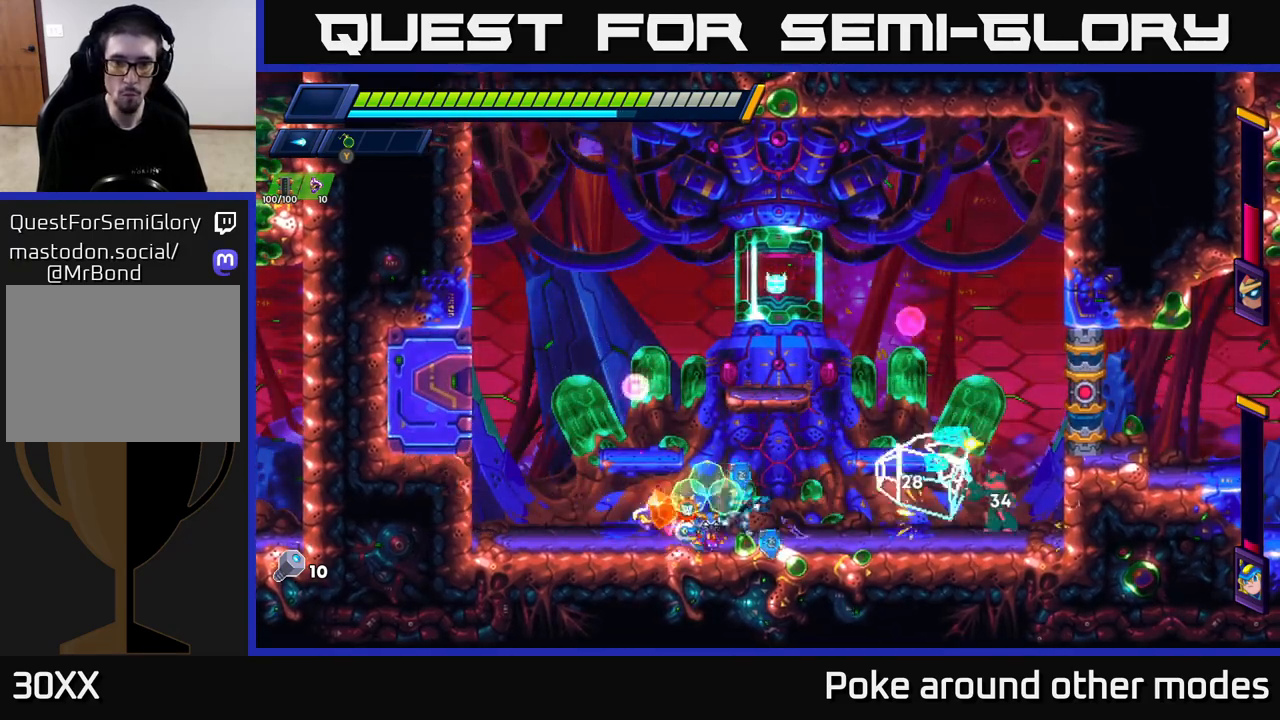
{"buttons": [], "left_stick": "left", "right_stick": "center", "events": [[17, "Y", "up"], [17, "left_stick", "left"], [67, "Y", "down"], [167, "R2", "down"], [167, "Y", "up"], [467, "R2", "up"]]}
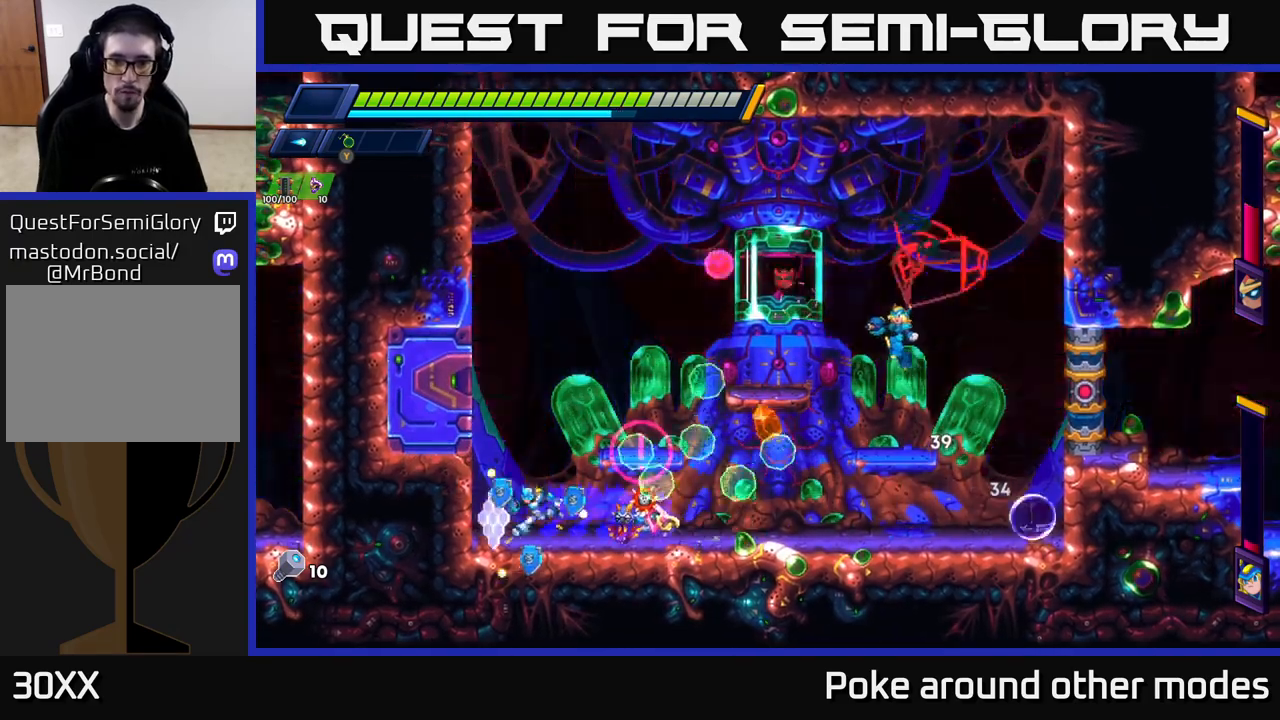
{"buttons": ["Y"], "left_stick": "right", "right_stick": "center", "events": [[83, "left_stick", "right"], [150, "R2", "down"], [317, "R2", "up"], [350, "R2", "down"], [500, "R2", "up"], [500, "Y", "down"]]}
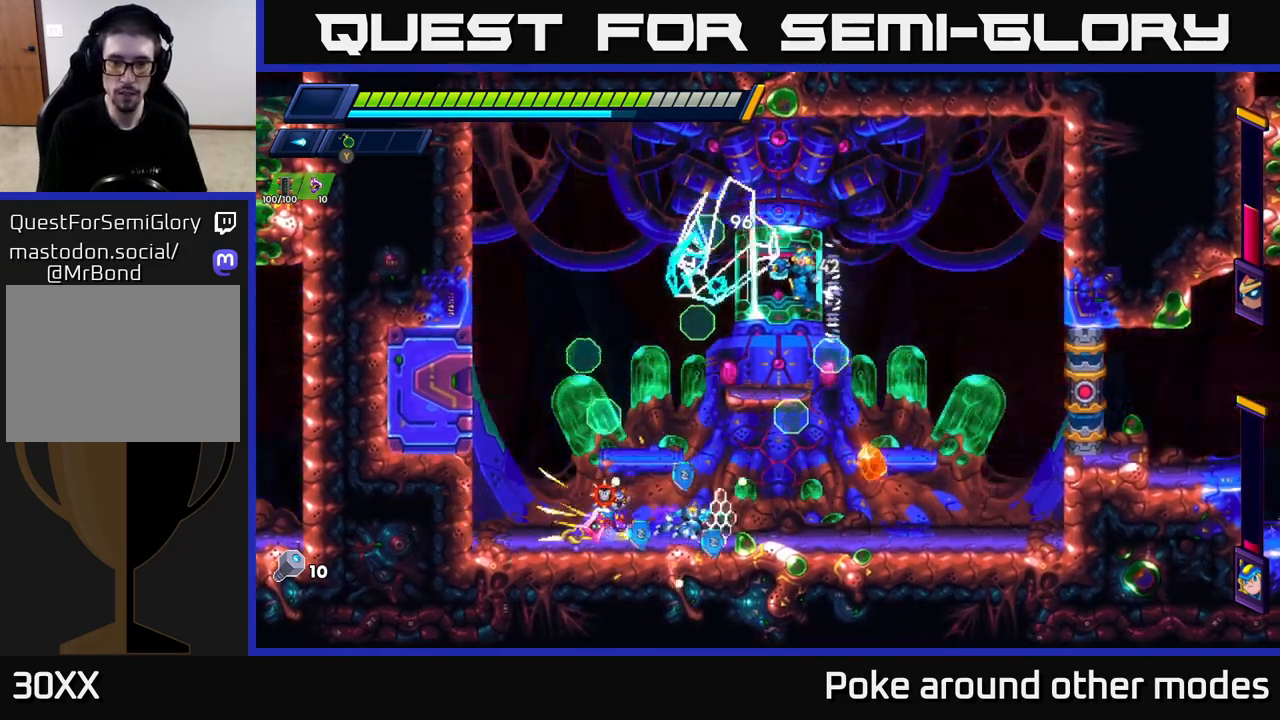
{"buttons": ["R2"], "left_stick": "right", "right_stick": "center", "events": [[83, "Y", "up"], [167, "Y", "down"], [217, "Y", "up"], [317, "R2", "down"], [317, "Y", "down"], [400, "R2", "up"], [400, "Y", "up"], [467, "R2", "down"]]}
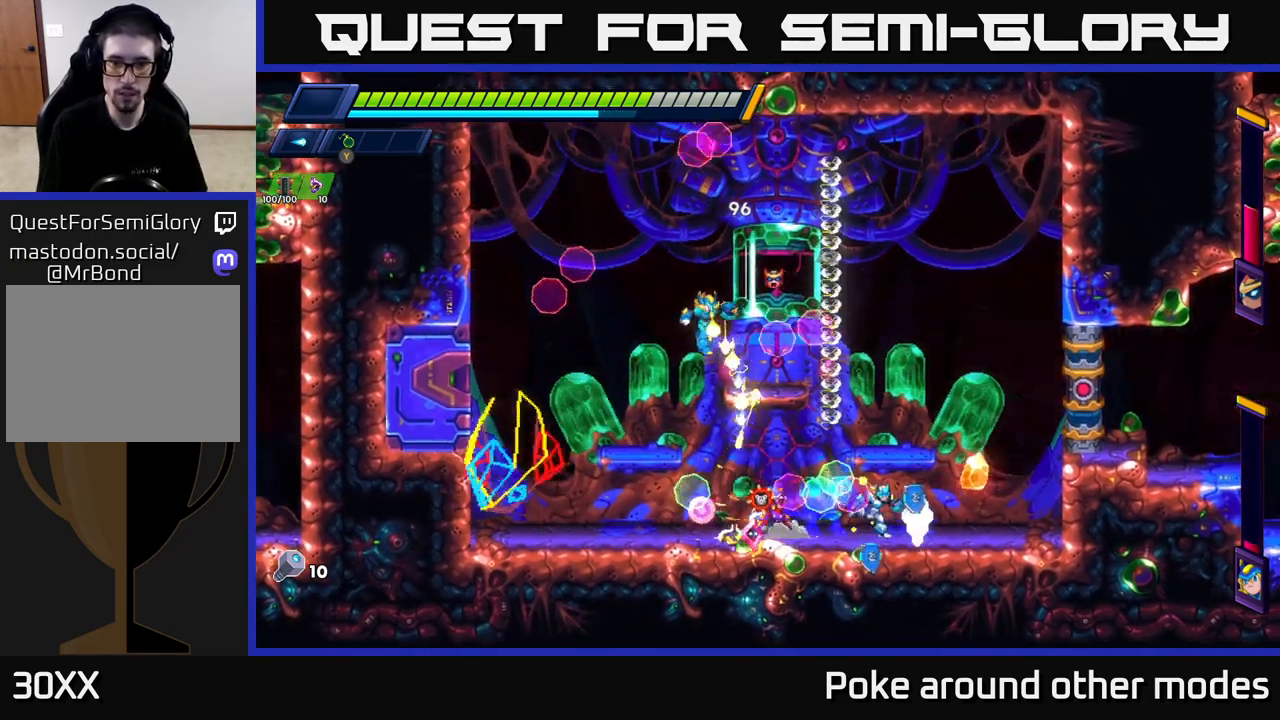
{"buttons": [], "left_stick": "center", "right_stick": "center", "events": [[200, "R2", "up"], [250, "left_stick", "left"], [267, "X", "down"], [333, "X", "up"], [400, "X", "down"], [450, "left_stick", "center"], [467, "X", "up"]]}
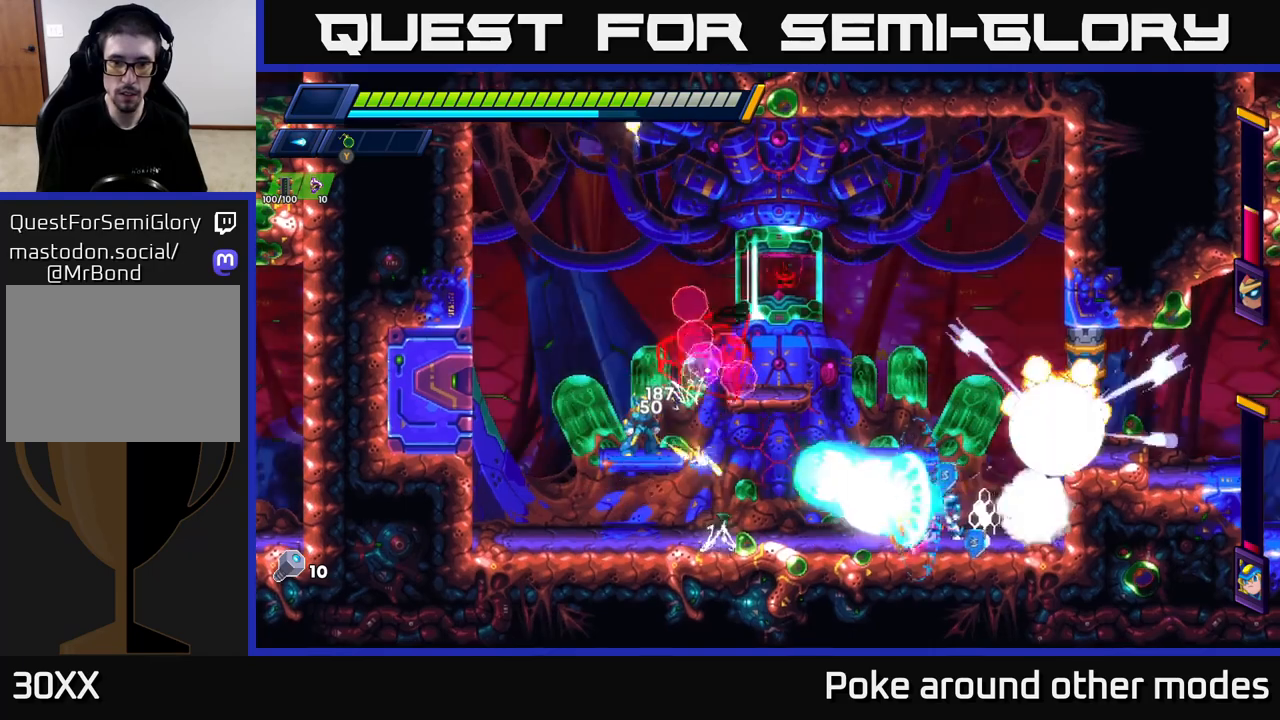
{"buttons": [], "left_stick": "right", "right_stick": "center", "events": [[33, "X", "down"], [83, "left_stick", "right"], [100, "X", "up"], [167, "X", "down"], [183, "A", "down"], [217, "R2", "down"], [233, "X", "up"], [400, "A", "up"], [417, "R2", "up"]]}
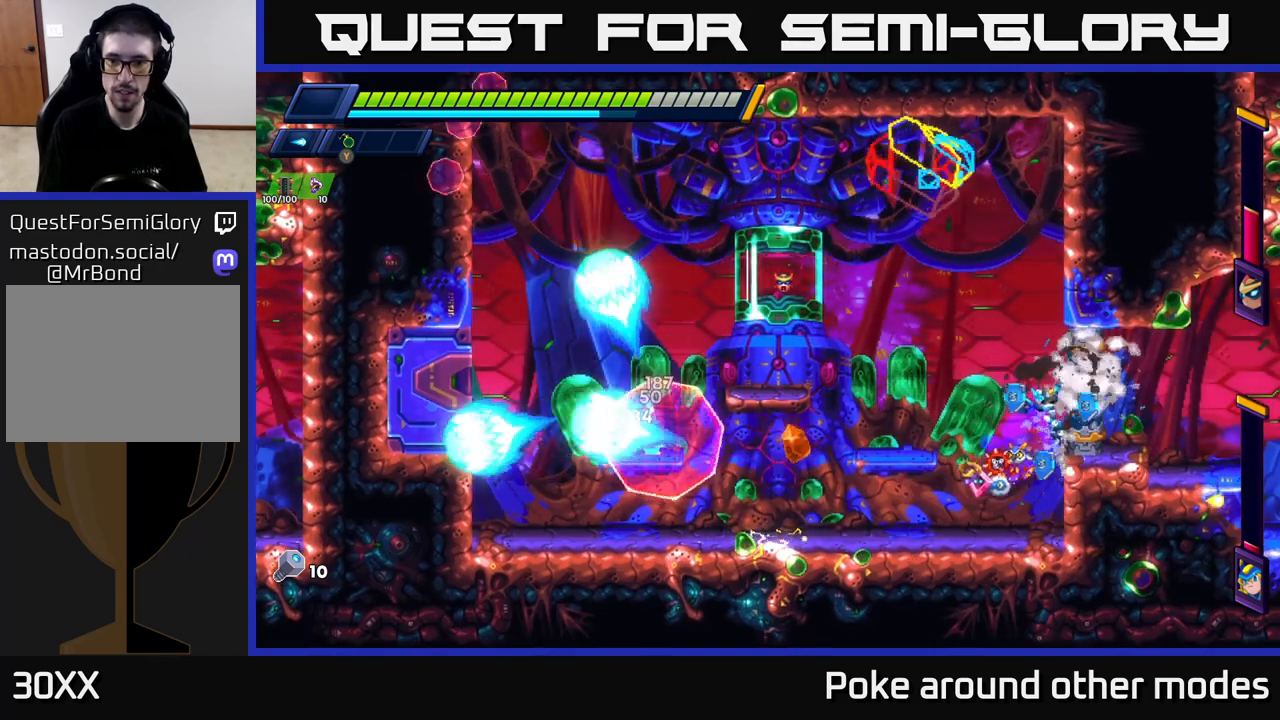
{"buttons": [], "left_stick": "right", "right_stick": "center", "events": [[83, "R2", "down"], [133, "R2", "up"], [200, "left_stick", "left"], [383, "left_stick", "right"]]}
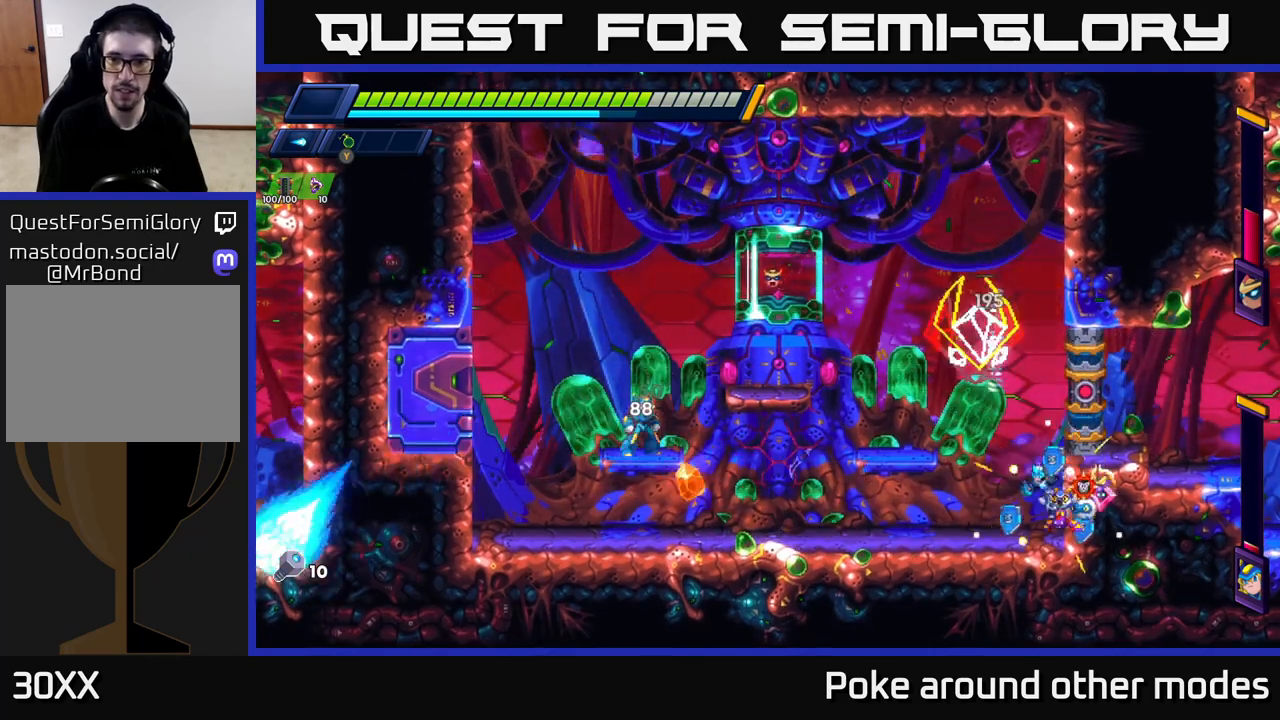
{"buttons": [], "left_stick": "left", "right_stick": "center", "events": [[133, "left_stick", "left"], [250, "left_stick", "center"], [333, "left_stick", "left"], [400, "R2", "down"], [500, "R2", "up"]]}
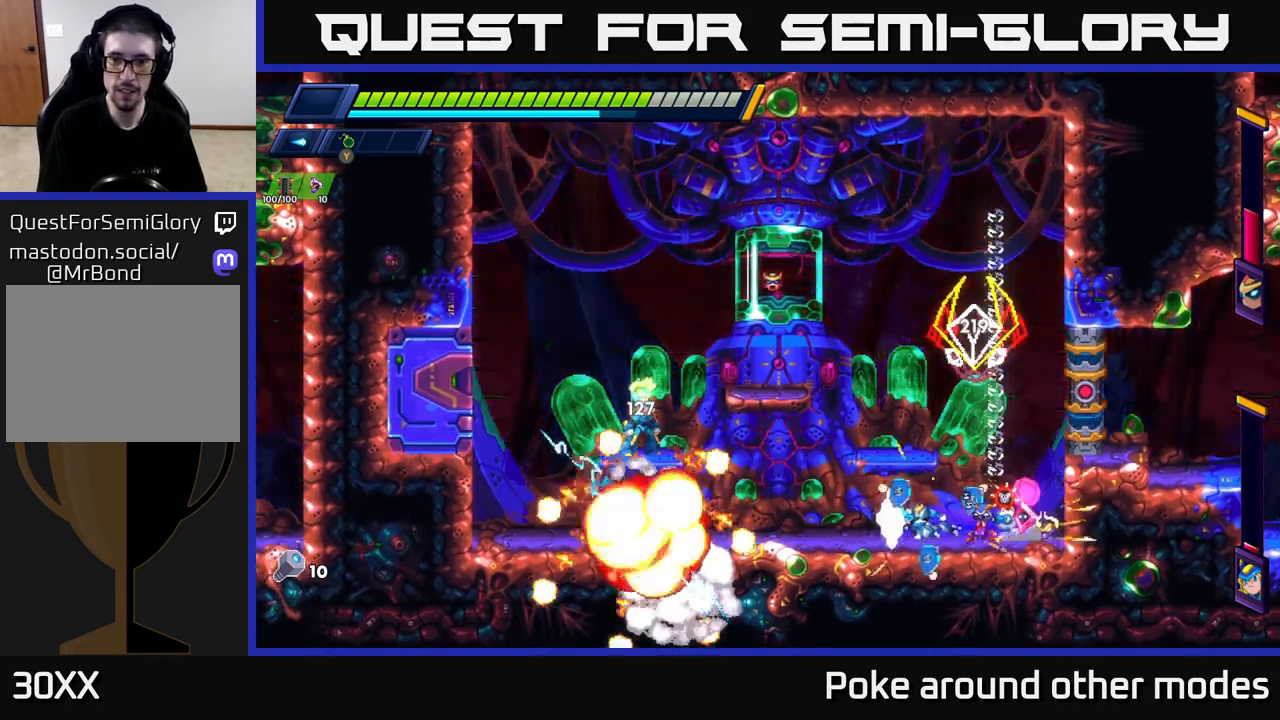
{"buttons": ["R2"], "left_stick": "left", "right_stick": "center", "events": [[67, "R2", "down"], [200, "R2", "up"], [267, "R2", "down"]]}
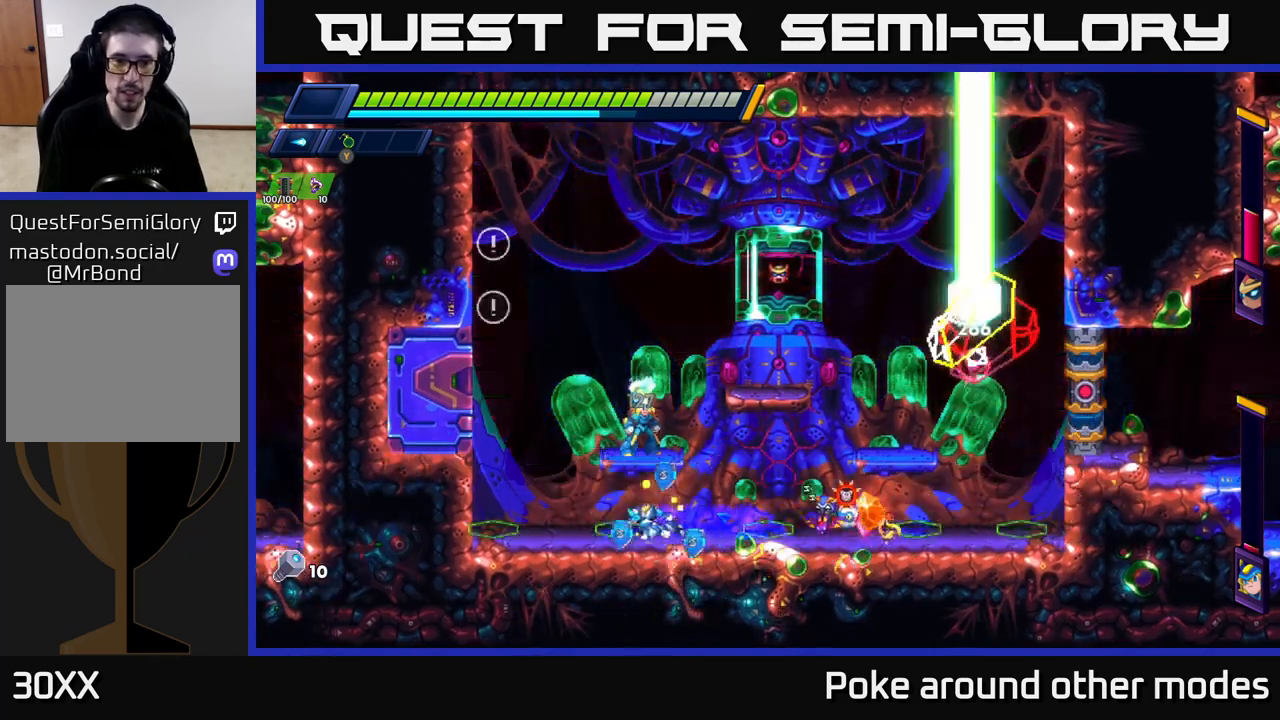
{"buttons": ["X"], "left_stick": "right", "right_stick": "center", "events": [[200, "A", "down"], [300, "left_stick", "right"], [317, "R2", "up"], [367, "X", "down"], [383, "A", "up"], [433, "X", "up"], [500, "X", "down"]]}
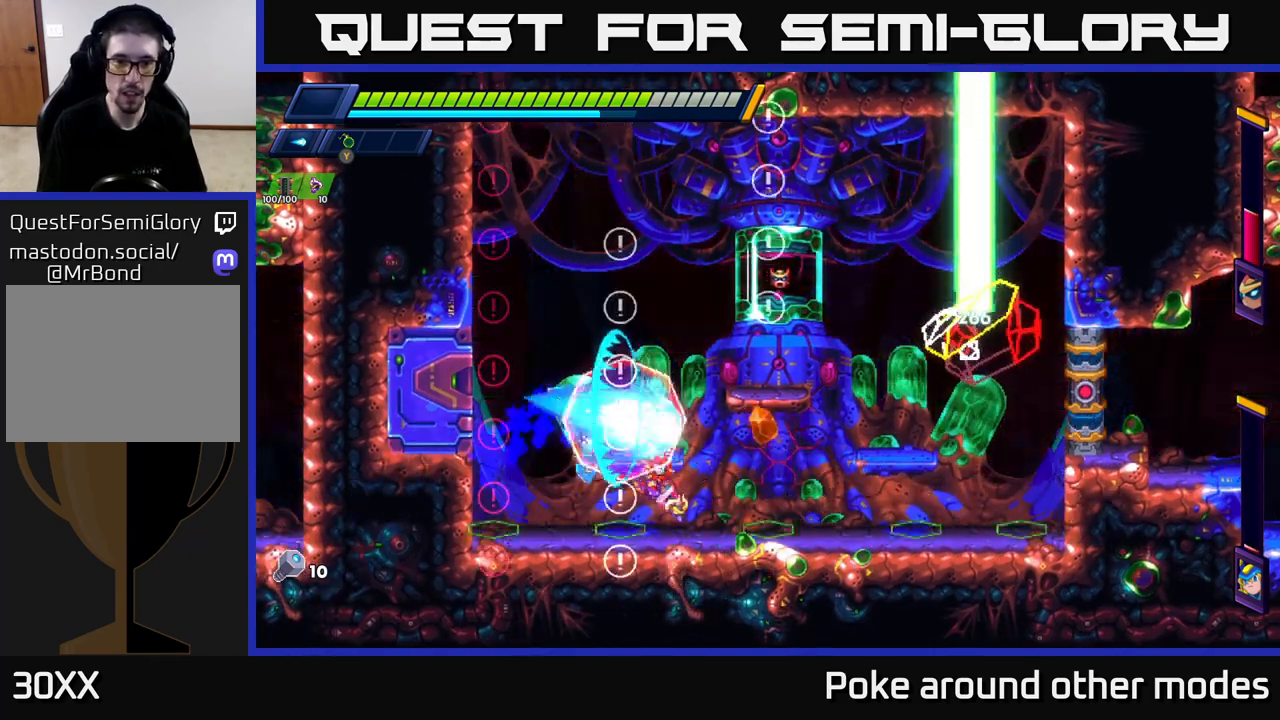
{"buttons": [], "left_stick": "center", "right_stick": "center", "events": [[33, "left_stick", "center"], [50, "X", "up"], [117, "X", "down"], [200, "X", "up"], [250, "left_stick", "left"], [500, "left_stick", "center"]]}
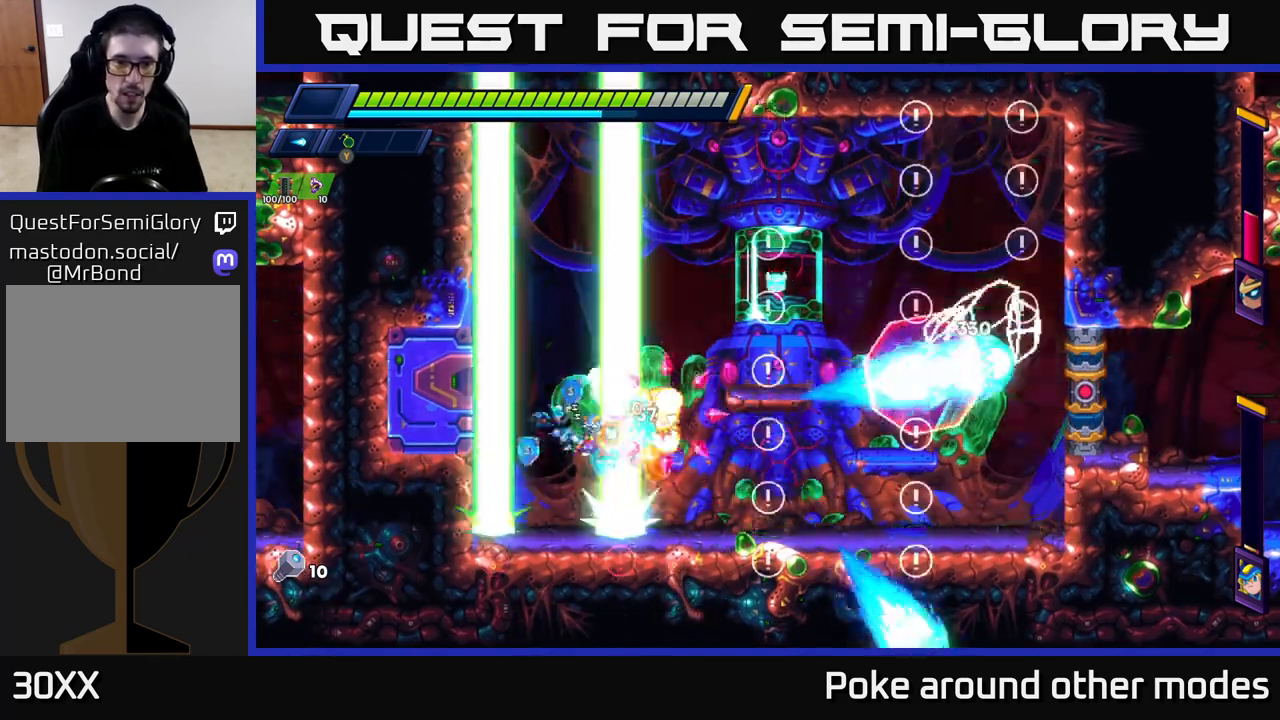
{"buttons": [], "left_stick": "left", "right_stick": "center", "events": [[33, "left_stick", "right"], [117, "Y", "down"], [183, "Y", "up"], [200, "left_stick", "center"], [233, "Y", "down"], [333, "Y", "up"], [383, "Y", "down"], [467, "left_stick", "left"], [483, "Y", "up"]]}
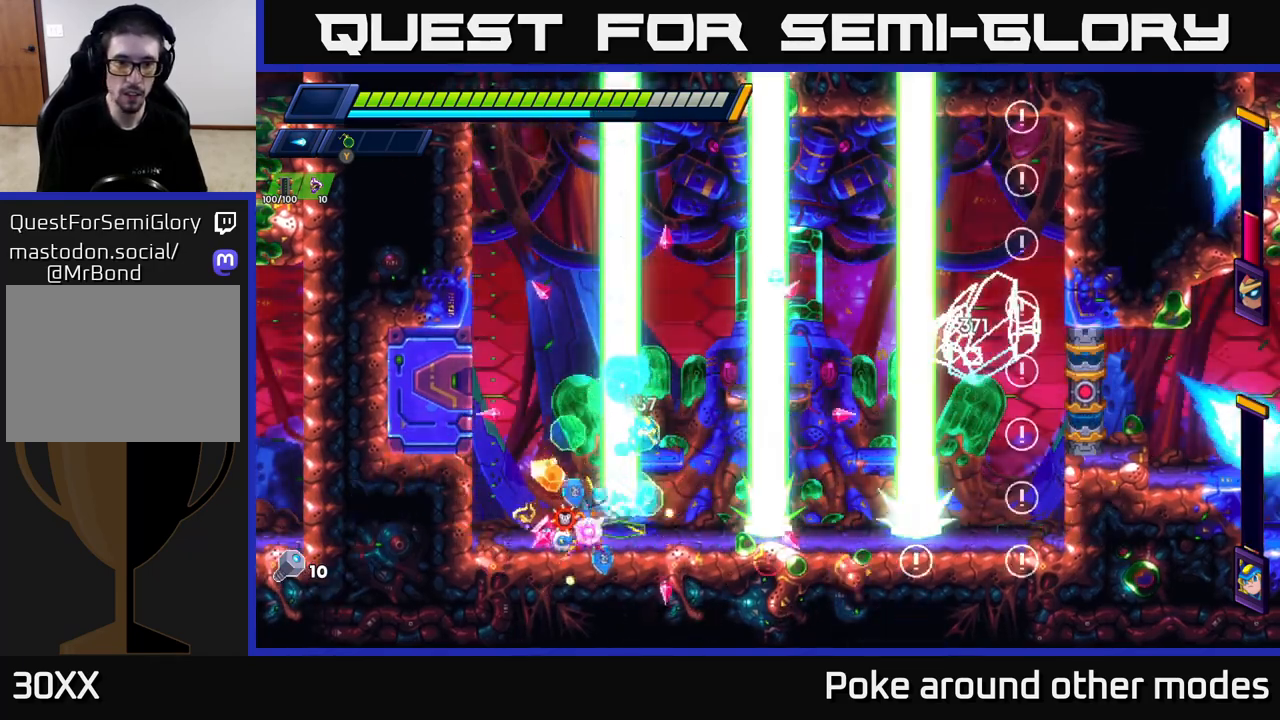
{"buttons": ["A", "R2"], "left_stick": "left", "right_stick": "center", "events": [[50, "Y", "down"], [117, "left_stick", "center"], [150, "Y", "up"], [300, "left_stick", "left"], [417, "A", "down"], [433, "R2", "down"]]}
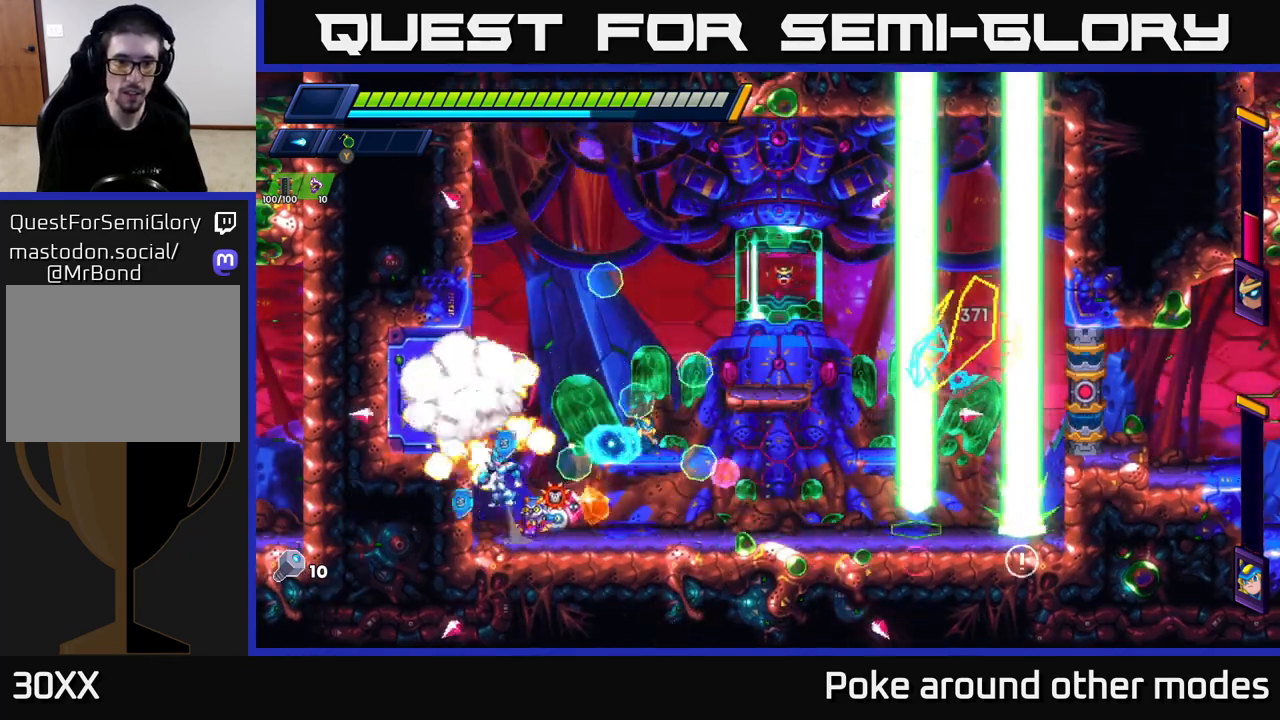
{"buttons": [], "left_stick": "right", "right_stick": "center", "events": [[117, "A", "up"], [117, "R2", "up"], [167, "R2", "down"], [233, "A", "down"], [317, "R2", "up"], [333, "A", "up"], [433, "left_stick", "right"]]}
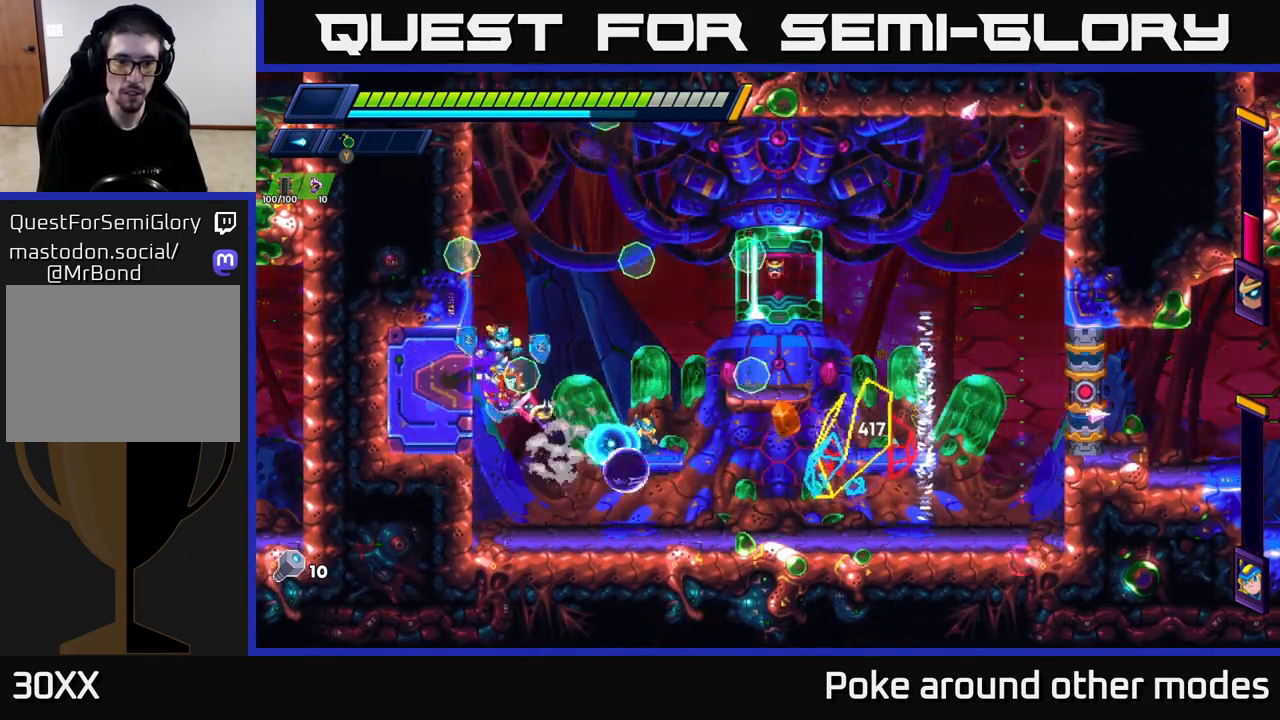
{"buttons": ["R2"], "left_stick": "left", "right_stick": "center", "events": [[317, "left_stick", "center"], [367, "left_stick", "left"], [500, "R2", "down"]]}
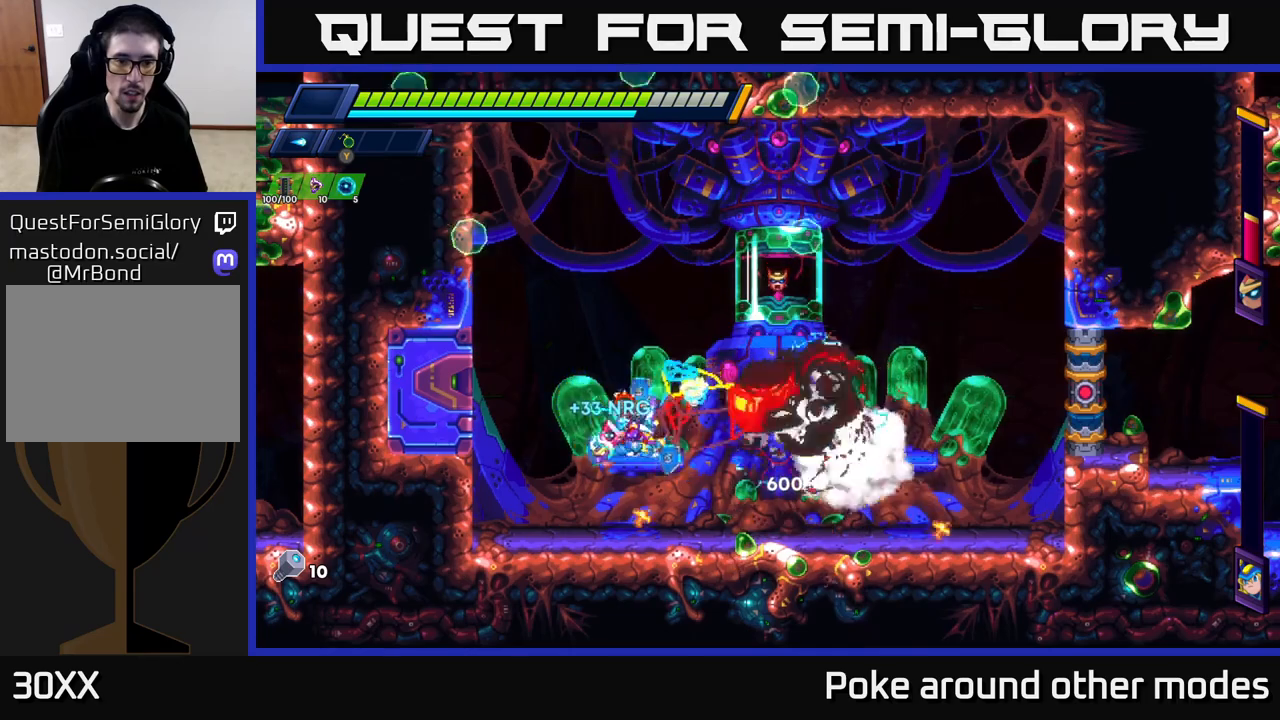
{"buttons": [], "left_stick": "left", "right_stick": "center", "events": [[50, "A", "down"], [183, "R2", "up"], [200, "A", "up"]]}
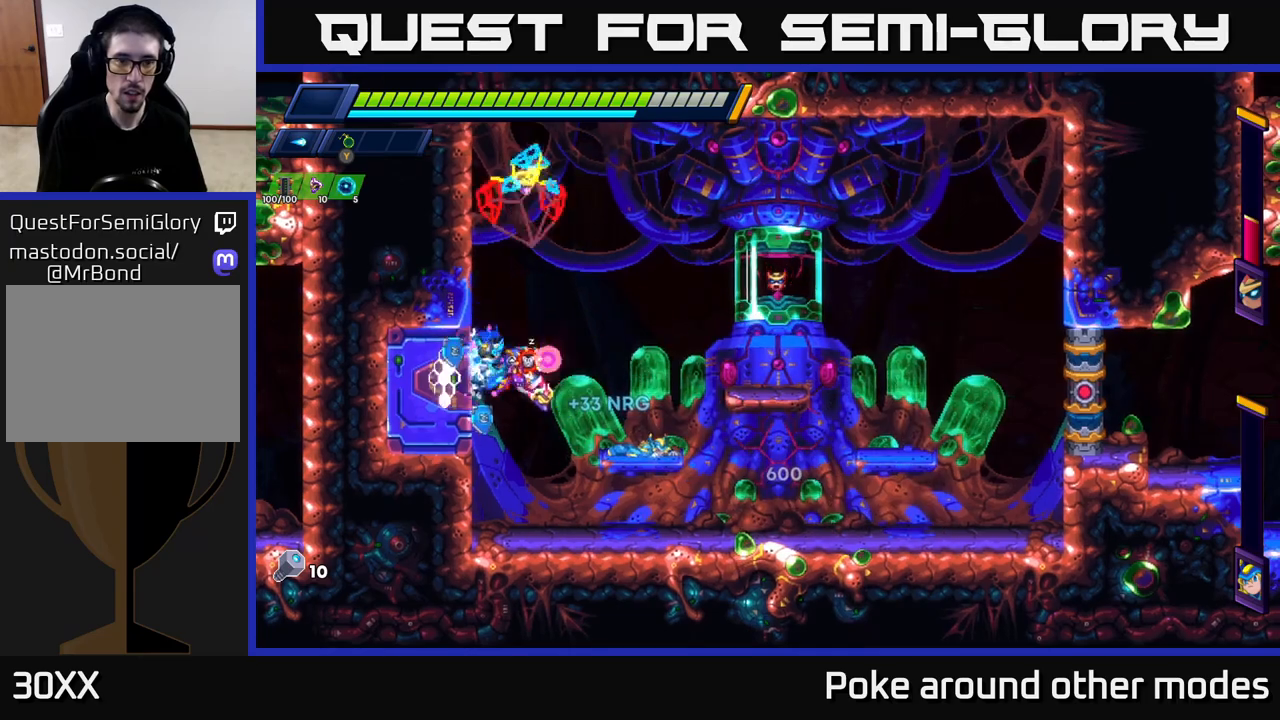
{"buttons": [], "left_stick": "left", "right_stick": "center", "events": [[83, "A", "down"], [183, "A", "up"], [383, "X", "down"], [433, "X", "up"]]}
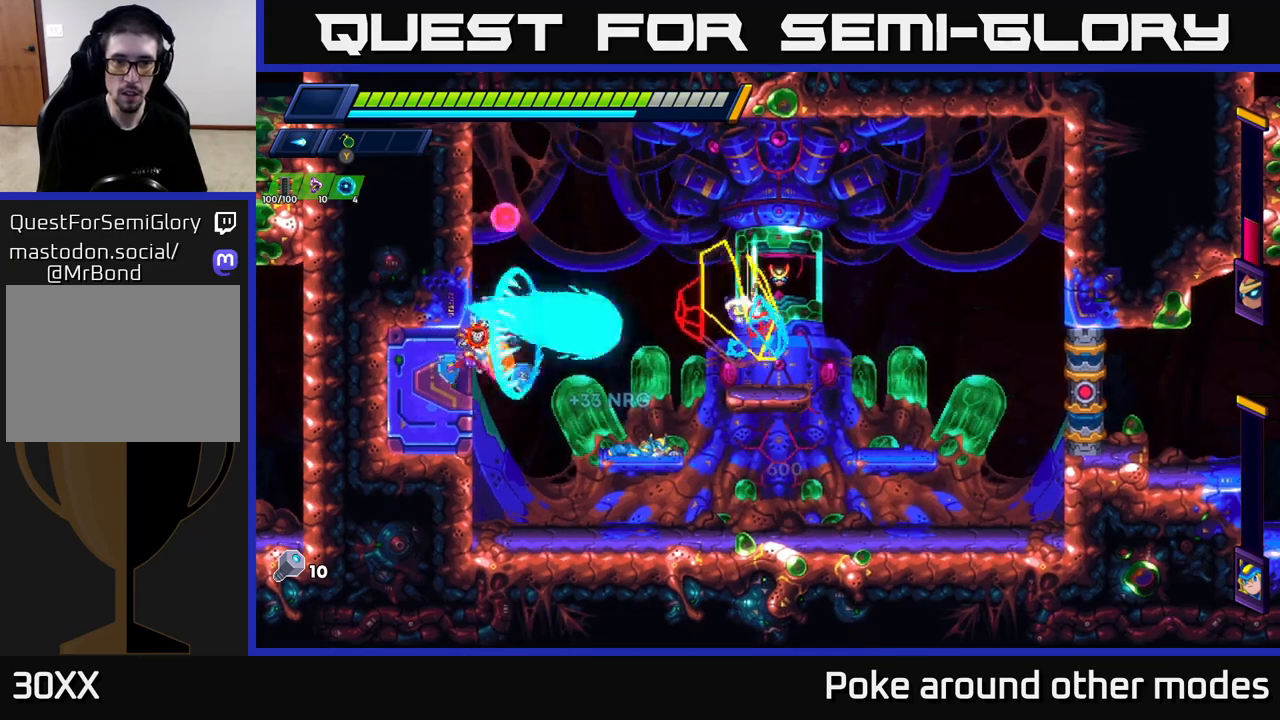
{"buttons": ["X"], "left_stick": "up-left", "right_stick": "center", "events": [[33, "X", "down"], [83, "X", "up"], [167, "X", "down"], [217, "X", "up"], [300, "X", "down"], [383, "X", "up"], [433, "X", "down"], [483, "left_stick", "up-left"]]}
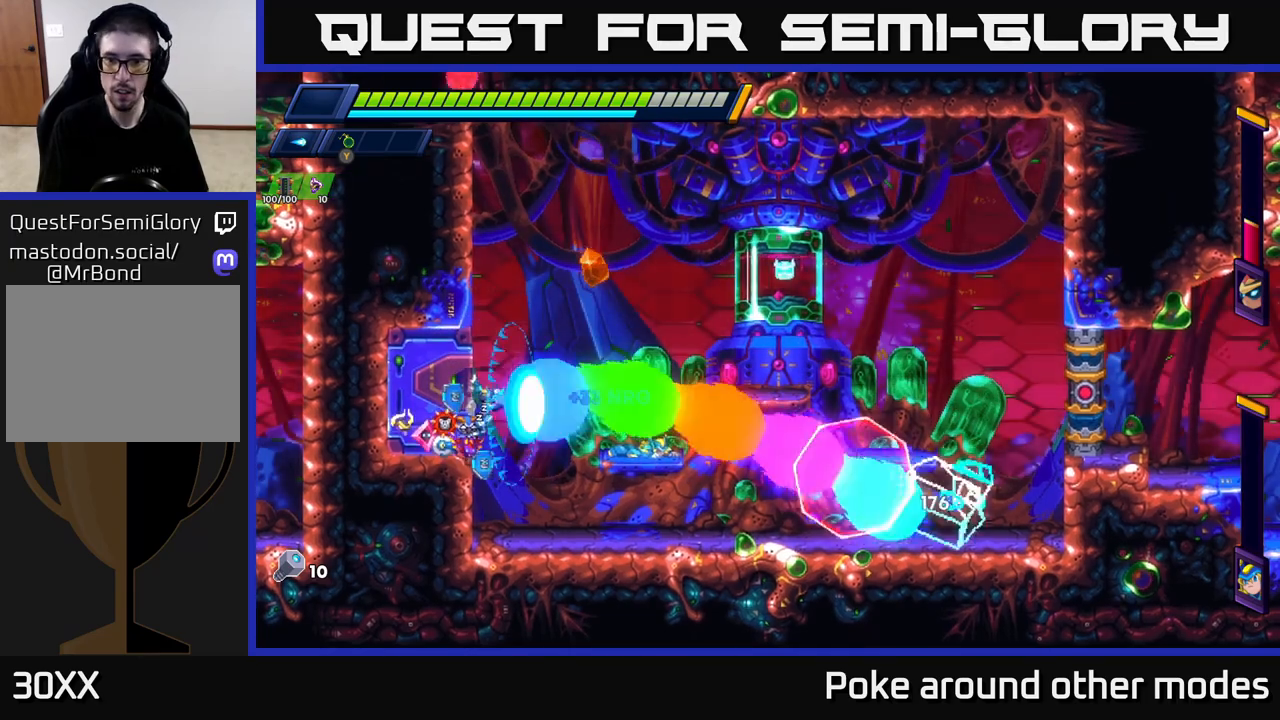
{"buttons": ["A", "R2"], "left_stick": "up-left", "right_stick": "center", "events": [[33, "X", "up"], [150, "left_stick", "up"], [200, "A", "down"], [217, "R2", "down"], [267, "left_stick", "up-left"], [367, "A", "up"], [367, "R2", "up"], [450, "A", "down"], [450, "R2", "down"]]}
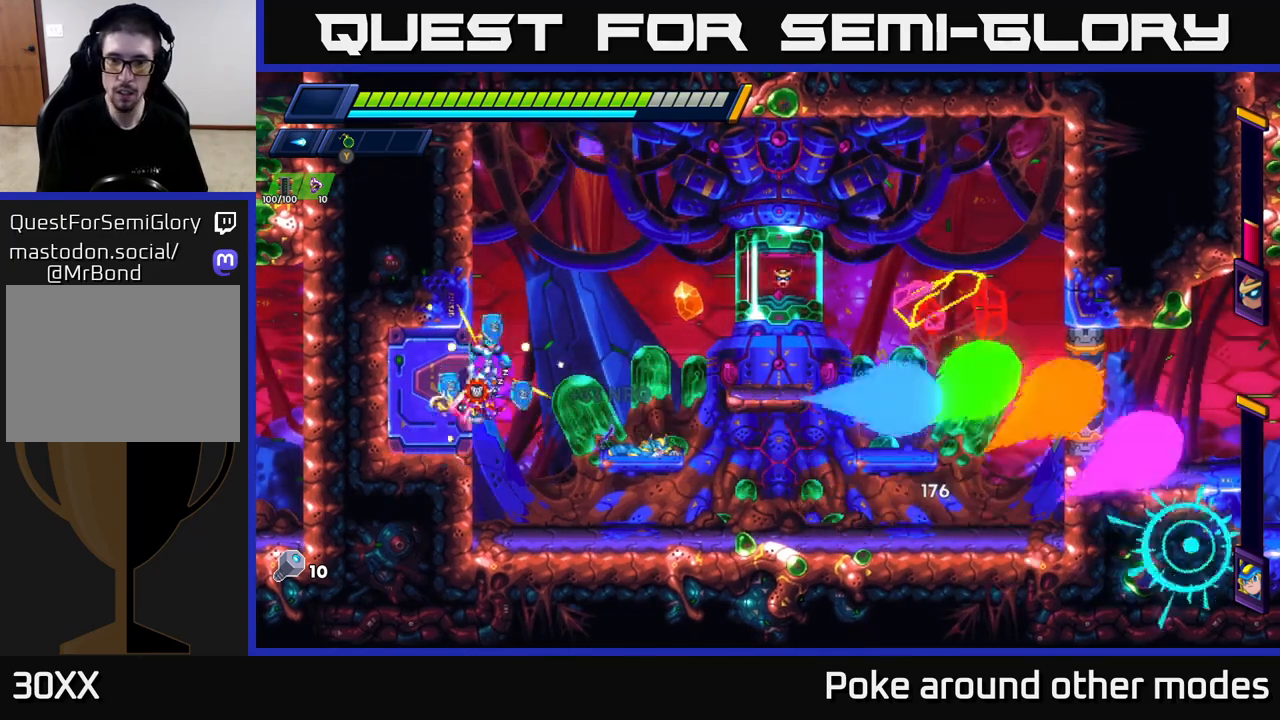
{"buttons": ["X"], "left_stick": "up-left", "right_stick": "center", "events": [[167, "A", "up"], [183, "R2", "up"], [367, "left_stick", "right"], [433, "X", "down"], [467, "left_stick", "up-left"]]}
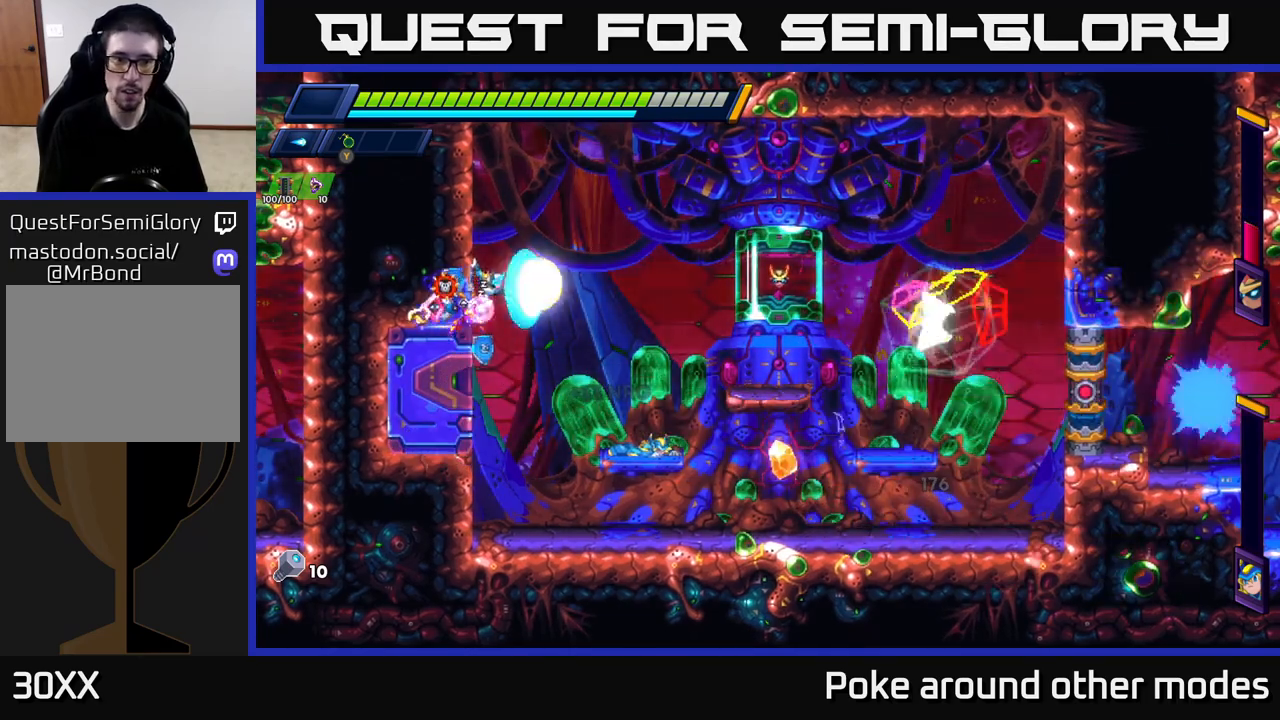
{"buttons": [], "left_stick": "up-left", "right_stick": "center", "events": [[17, "X", "up"], [100, "X", "down"], [167, "X", "up"], [233, "X", "down"], [317, "X", "up"], [400, "X", "down"], [500, "X", "up"]]}
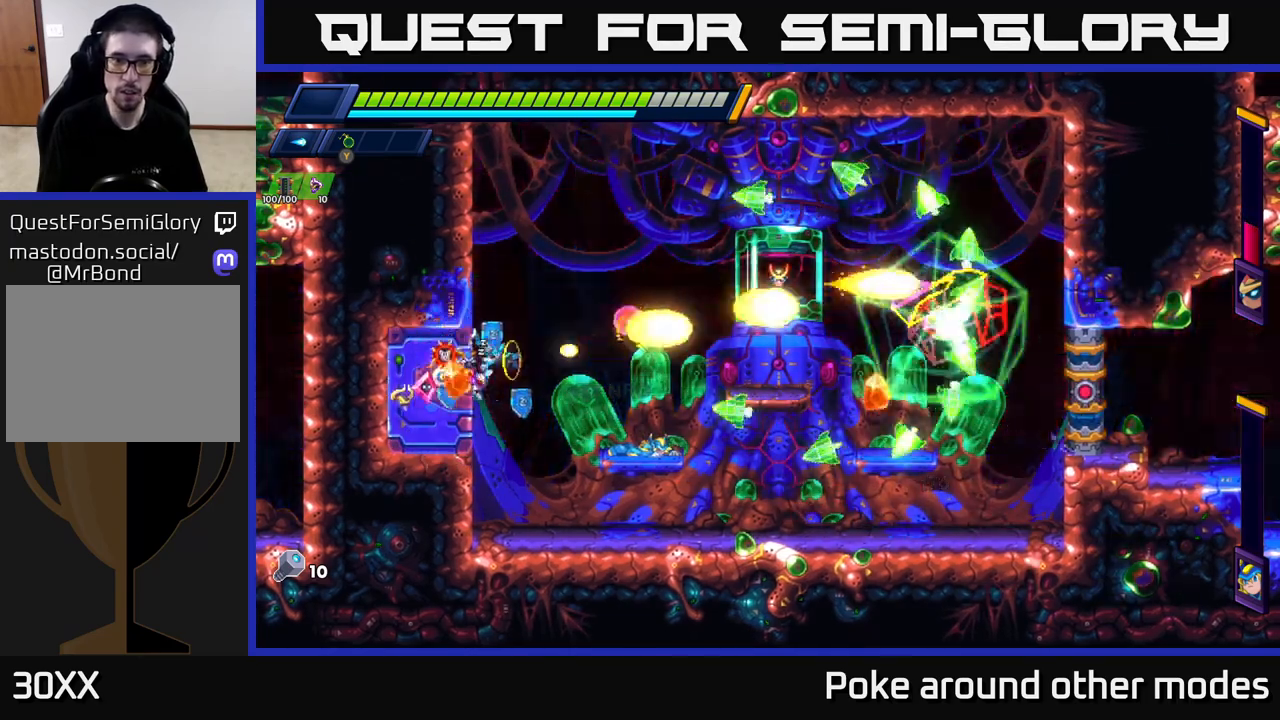
{"buttons": [], "left_stick": "up-left", "right_stick": "center", "events": [[17, "A", "down"], [200, "A", "up"]]}
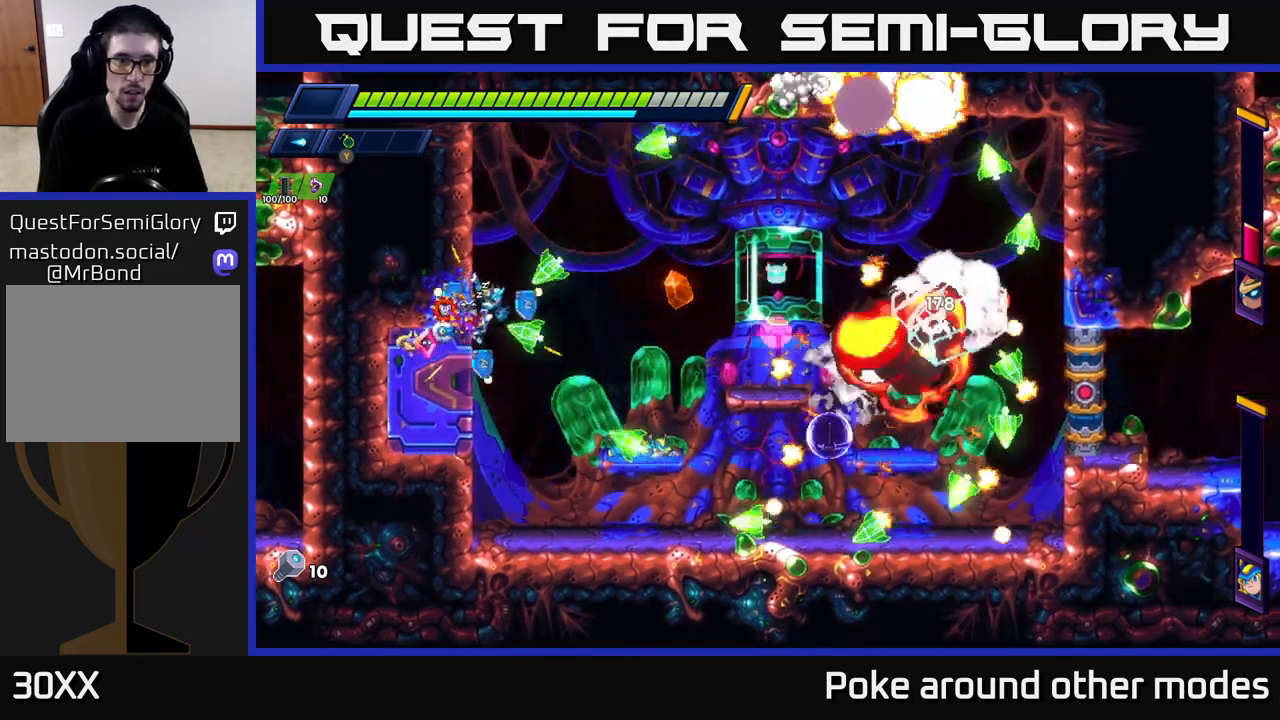
{"buttons": ["A"], "left_stick": "right", "right_stick": "center", "events": [[317, "A", "down"], [350, "R2", "down"], [417, "R2", "up"], [433, "left_stick", "right"]]}
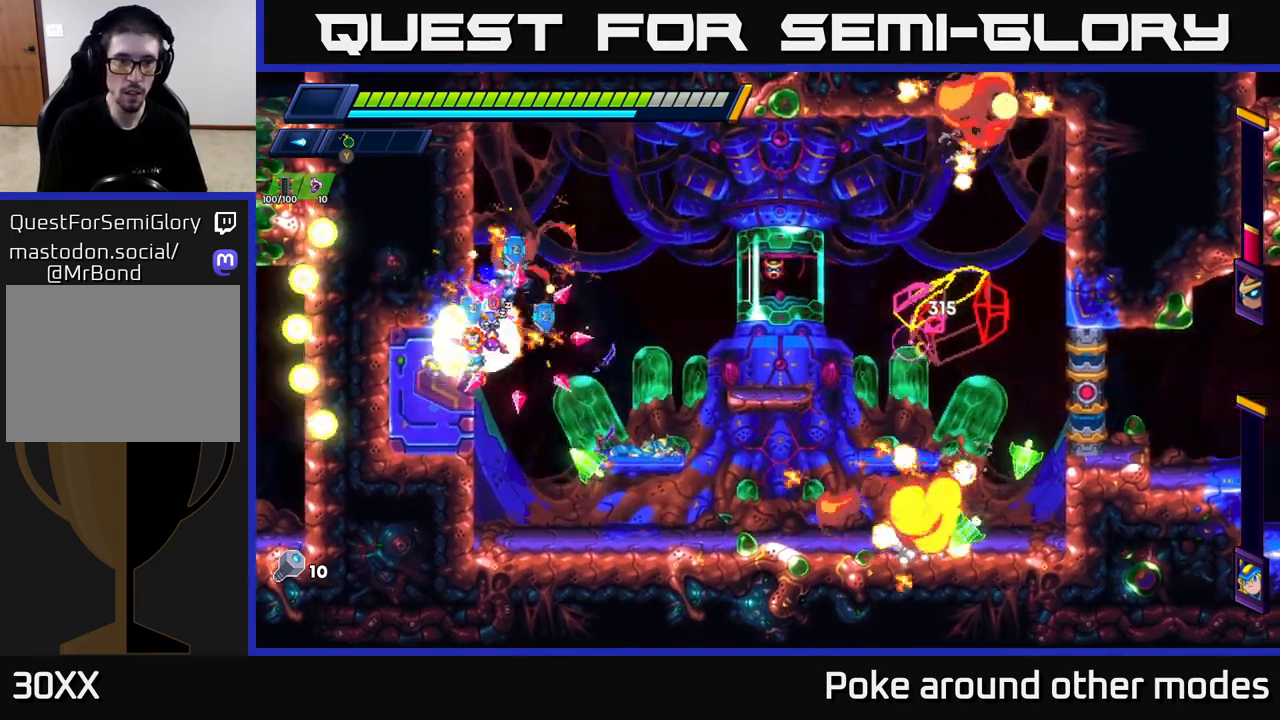
{"buttons": ["X"], "left_stick": "center", "right_stick": "center", "events": [[33, "A", "up"], [33, "X", "down"], [100, "X", "up"], [183, "X", "down"], [233, "left_stick", "center"], [250, "X", "up"], [317, "X", "down"], [400, "X", "up"], [450, "X", "down"]]}
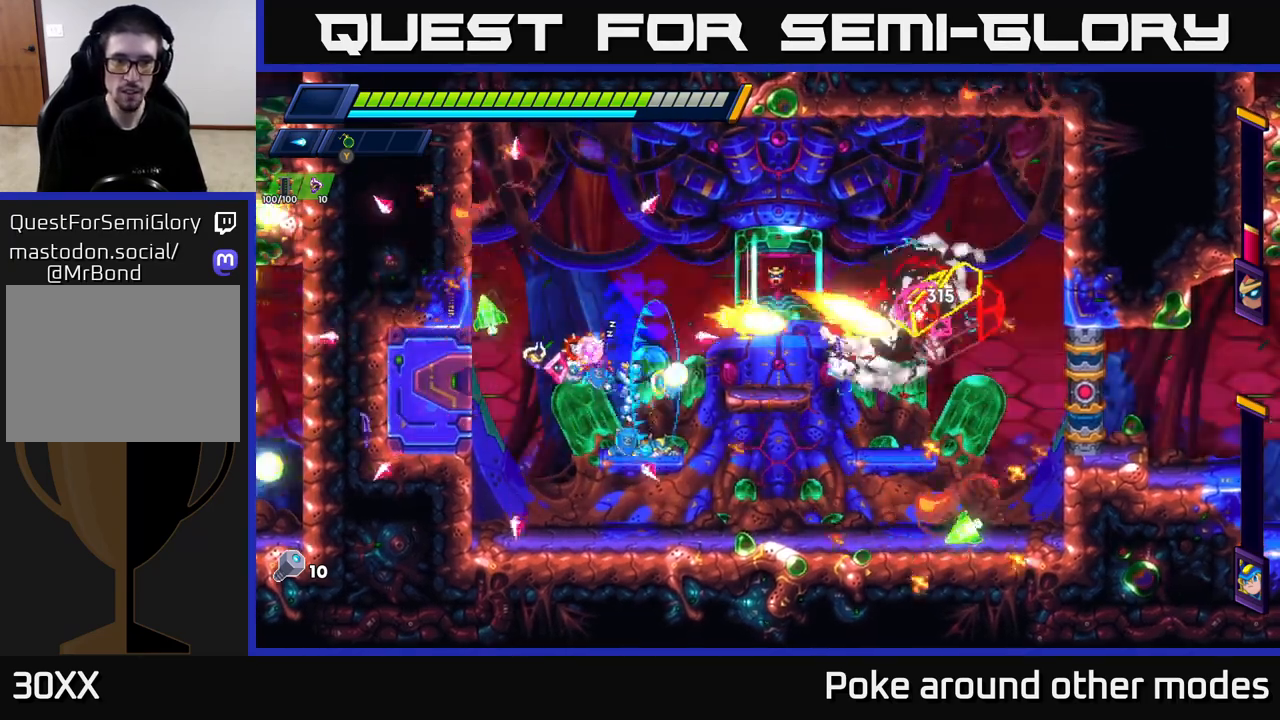
{"buttons": ["R2"], "left_stick": "left", "right_stick": "center", "events": [[67, "X", "up"], [183, "left_stick", "left"], [200, "R2", "down"], [250, "A", "down"], [467, "A", "up"]]}